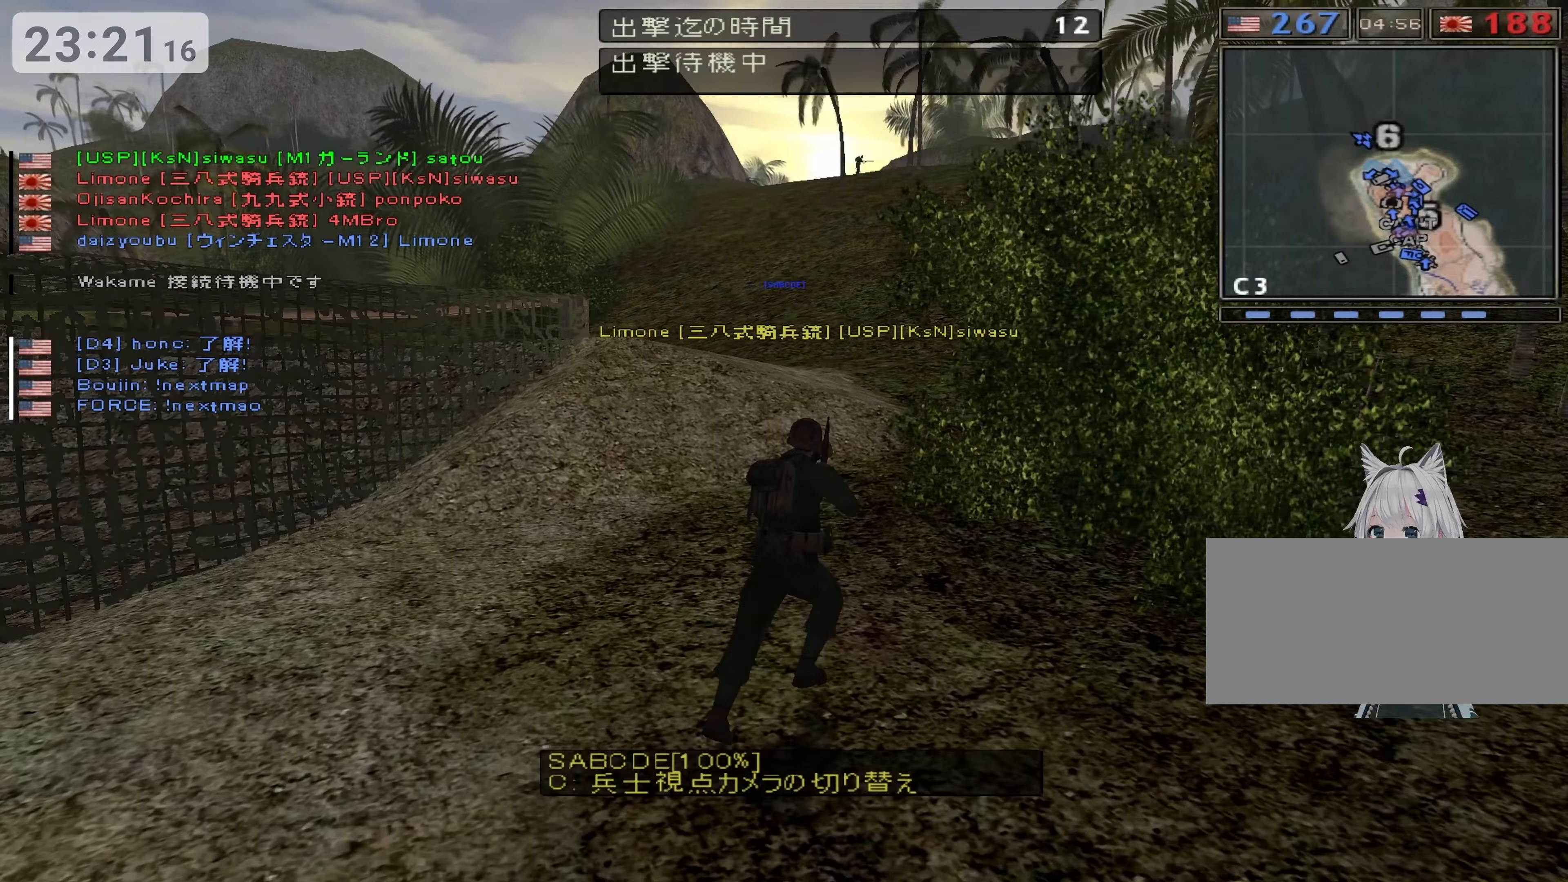
Gameplay with keyboard; each line is a JSON object with the keys held at the frame after it (dt_ms = milliseconds from this image to that frame). "events" lists presses ("down") and releases ("up") of "0", "1", "2", "3", "4", "5", "6", "7", "8", "9", "a", "alt", "b", "c", "caps_lock", "ctrl", "d", "down", "e", "escape", "f", "g", "h", "i", "j", "k", "l", "left", "m", "n", "o", "p", "q", "r", "return", "right", "s", "shift", "space", "super", "t", "tab", "u", "up", "v", "w", "x", "y" and "z" between this image and that frame as [ms after this image, input, new state], when the widget could be followed in between. No other keys are recorded. Mouse input is not recorded.
{"dt_ms": 400, "keys": [], "events": []}
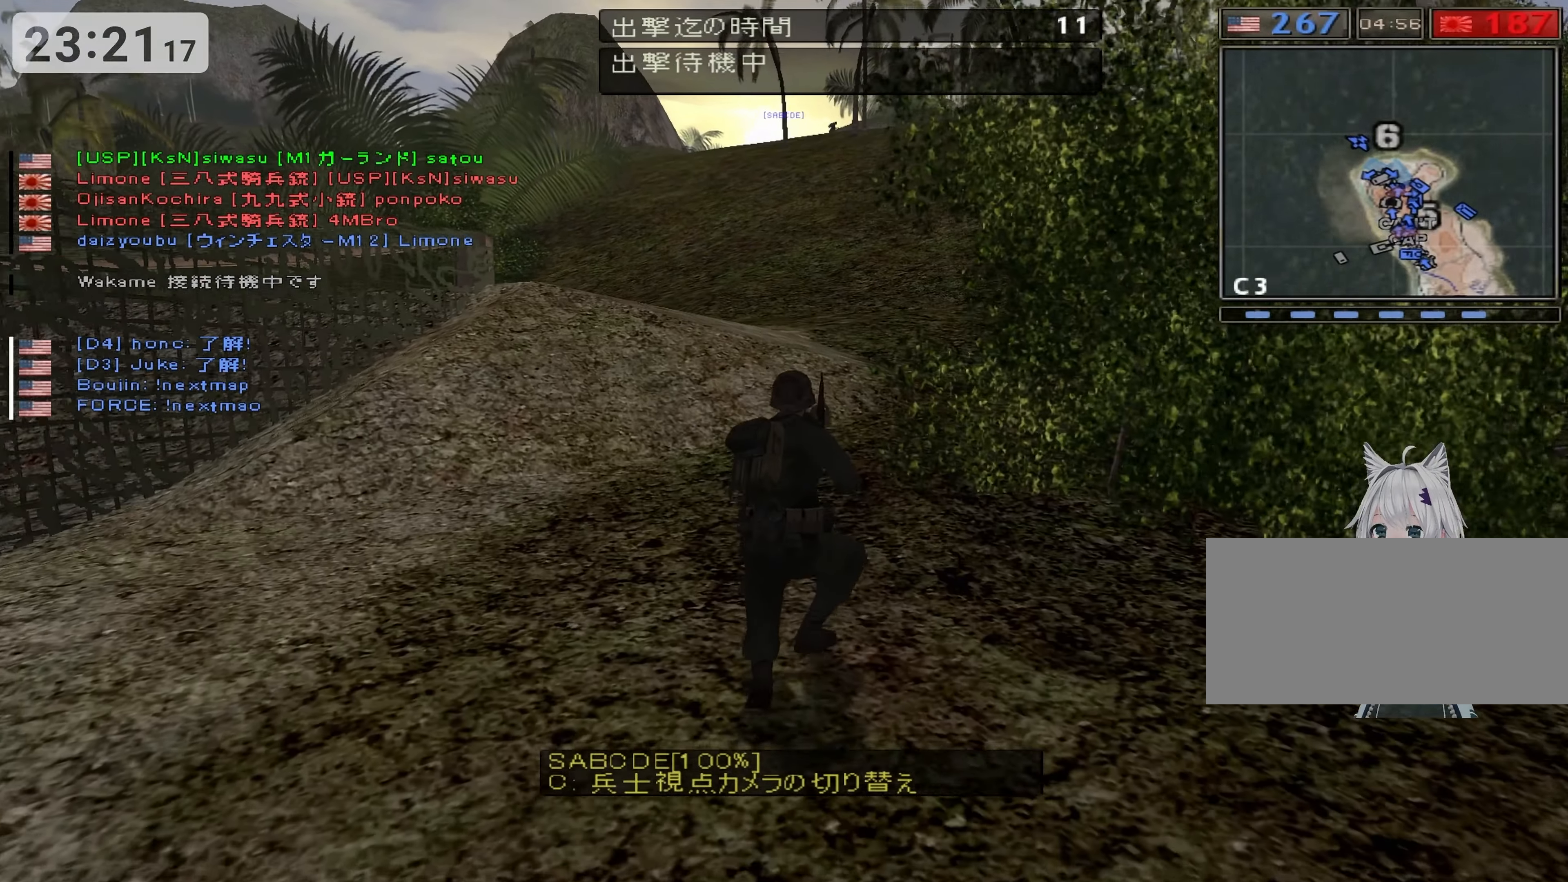
{"dt_ms": 500, "keys": [], "events": [[133, "c", "down"], [500, "c", "up"]]}
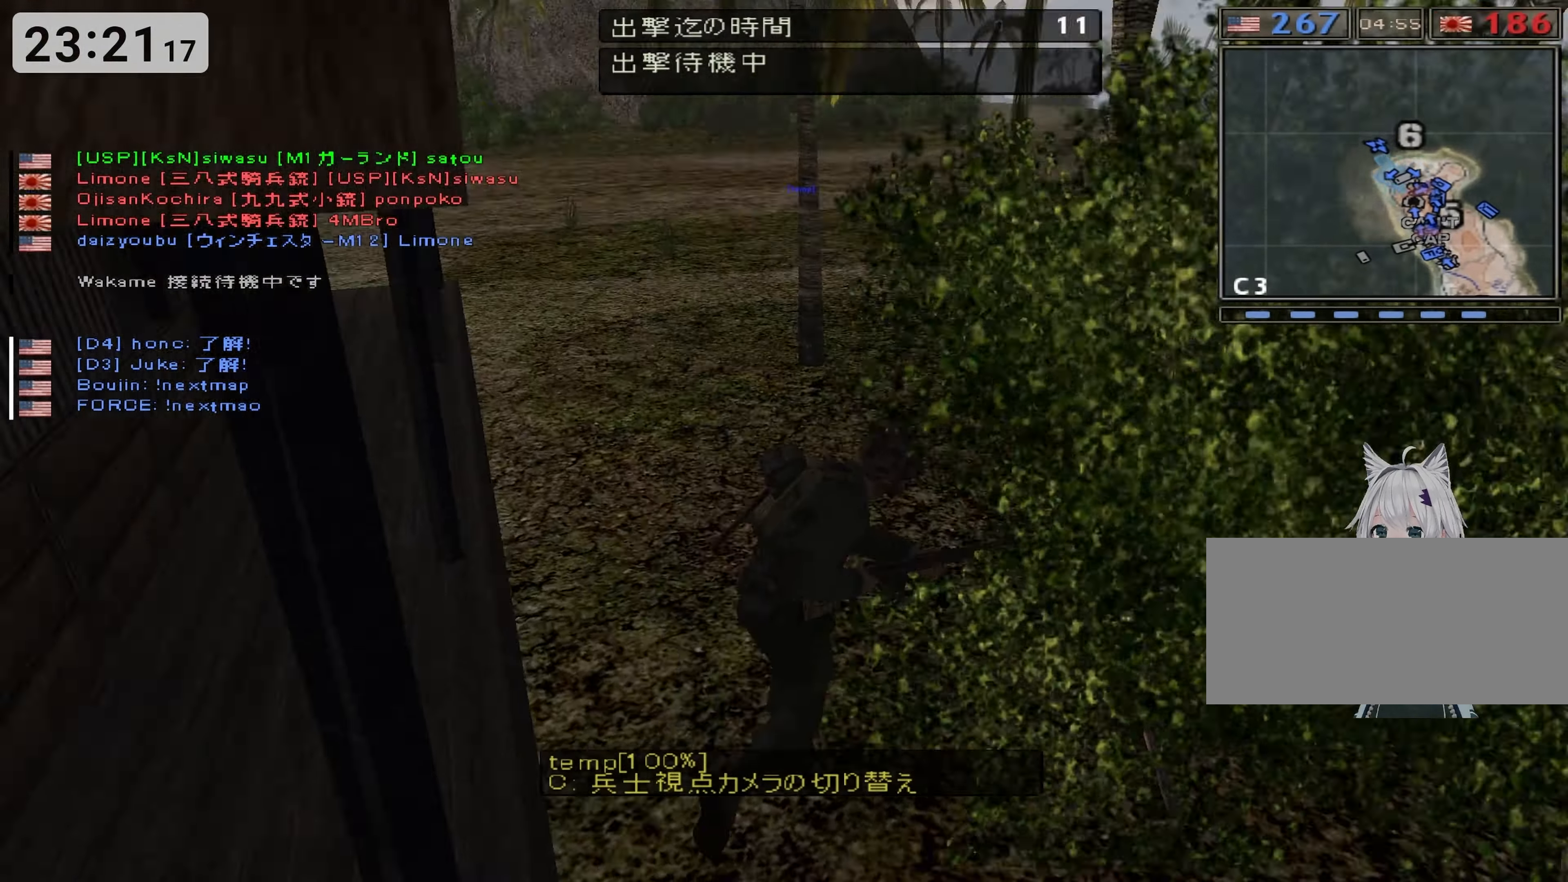
{"dt_ms": 500, "keys": [], "events": []}
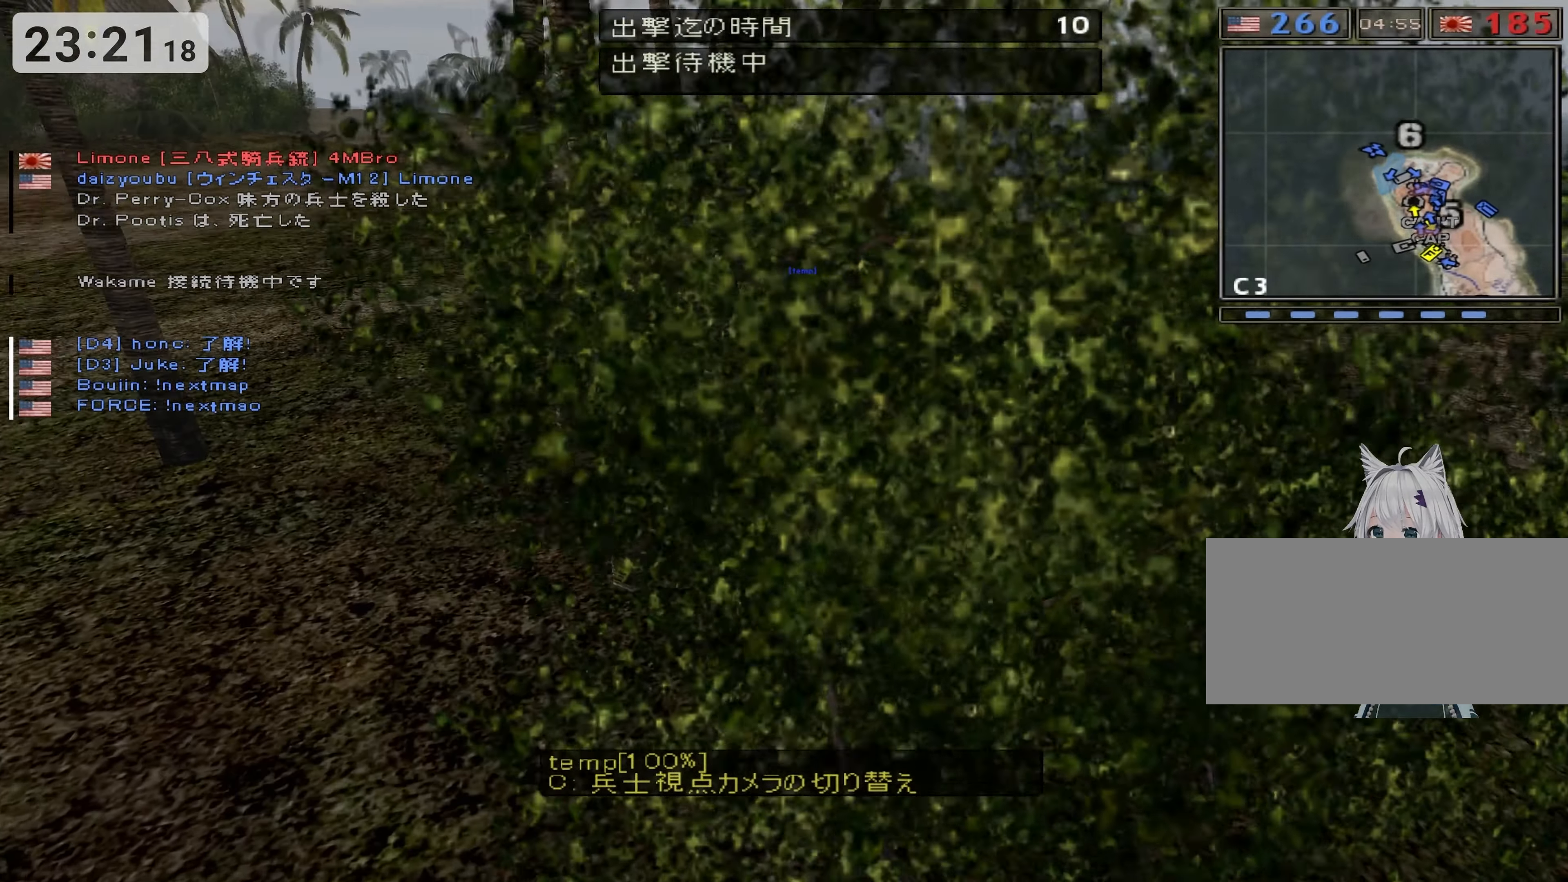
{"dt_ms": 500, "keys": [], "events": []}
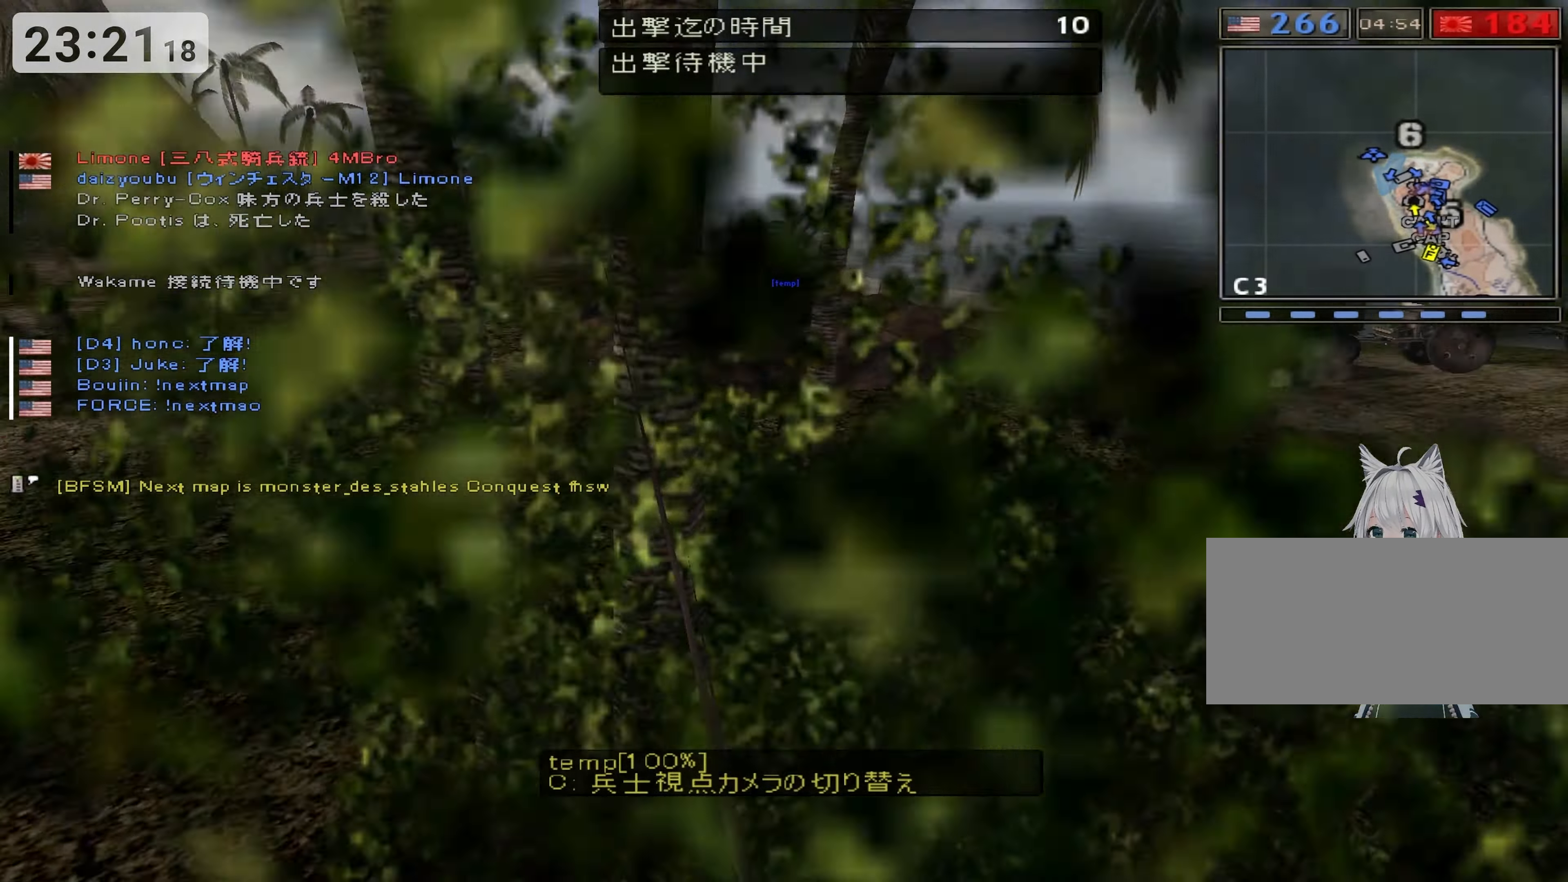
{"dt_ms": 500, "keys": [], "events": []}
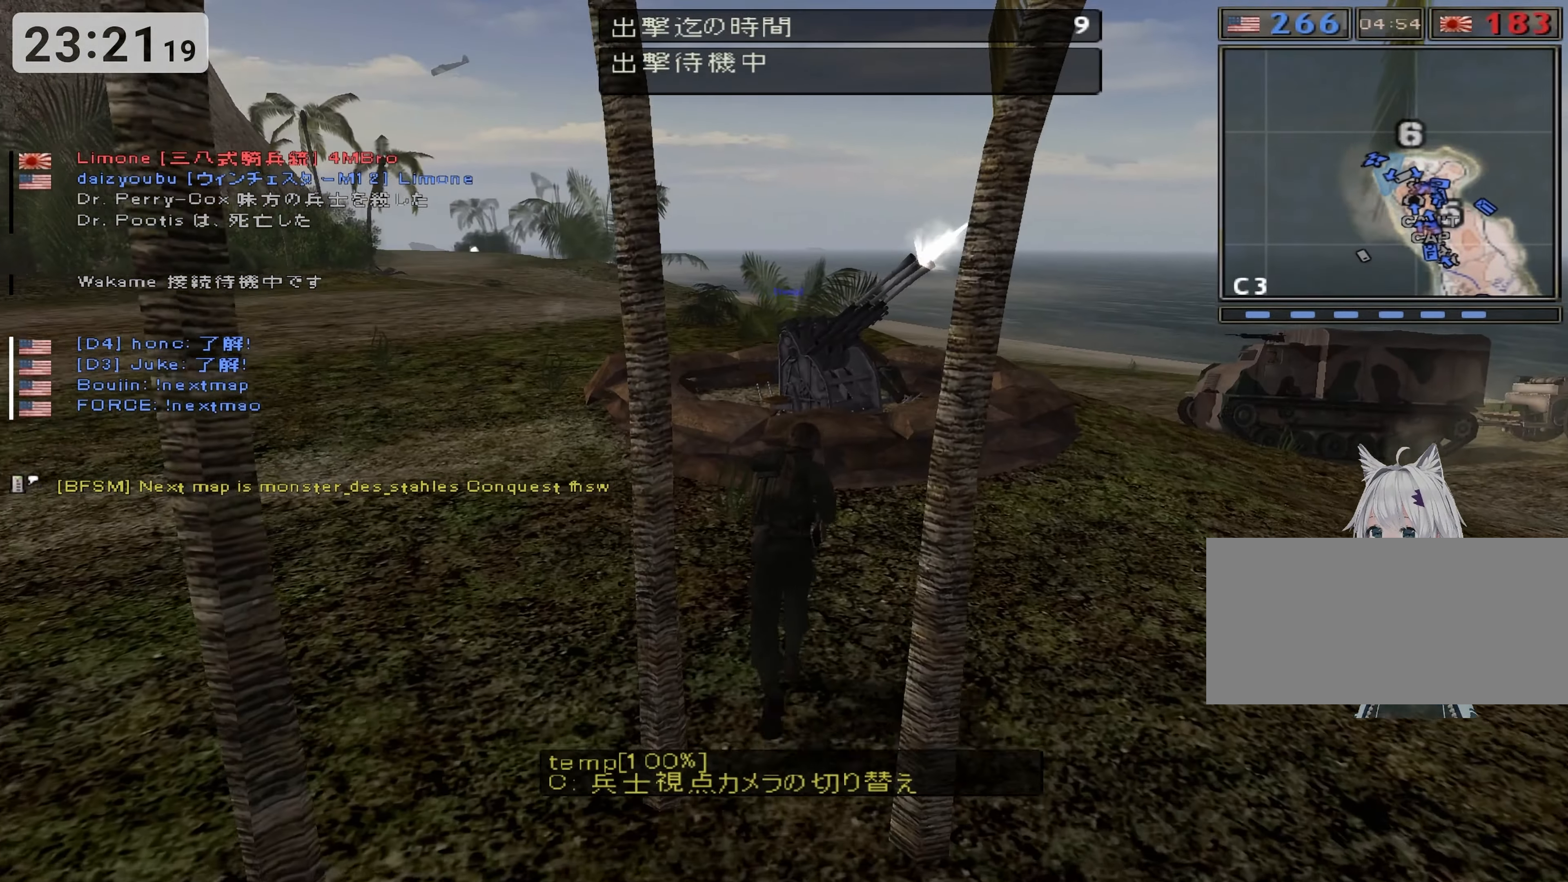
{"dt_ms": 500, "keys": [], "events": []}
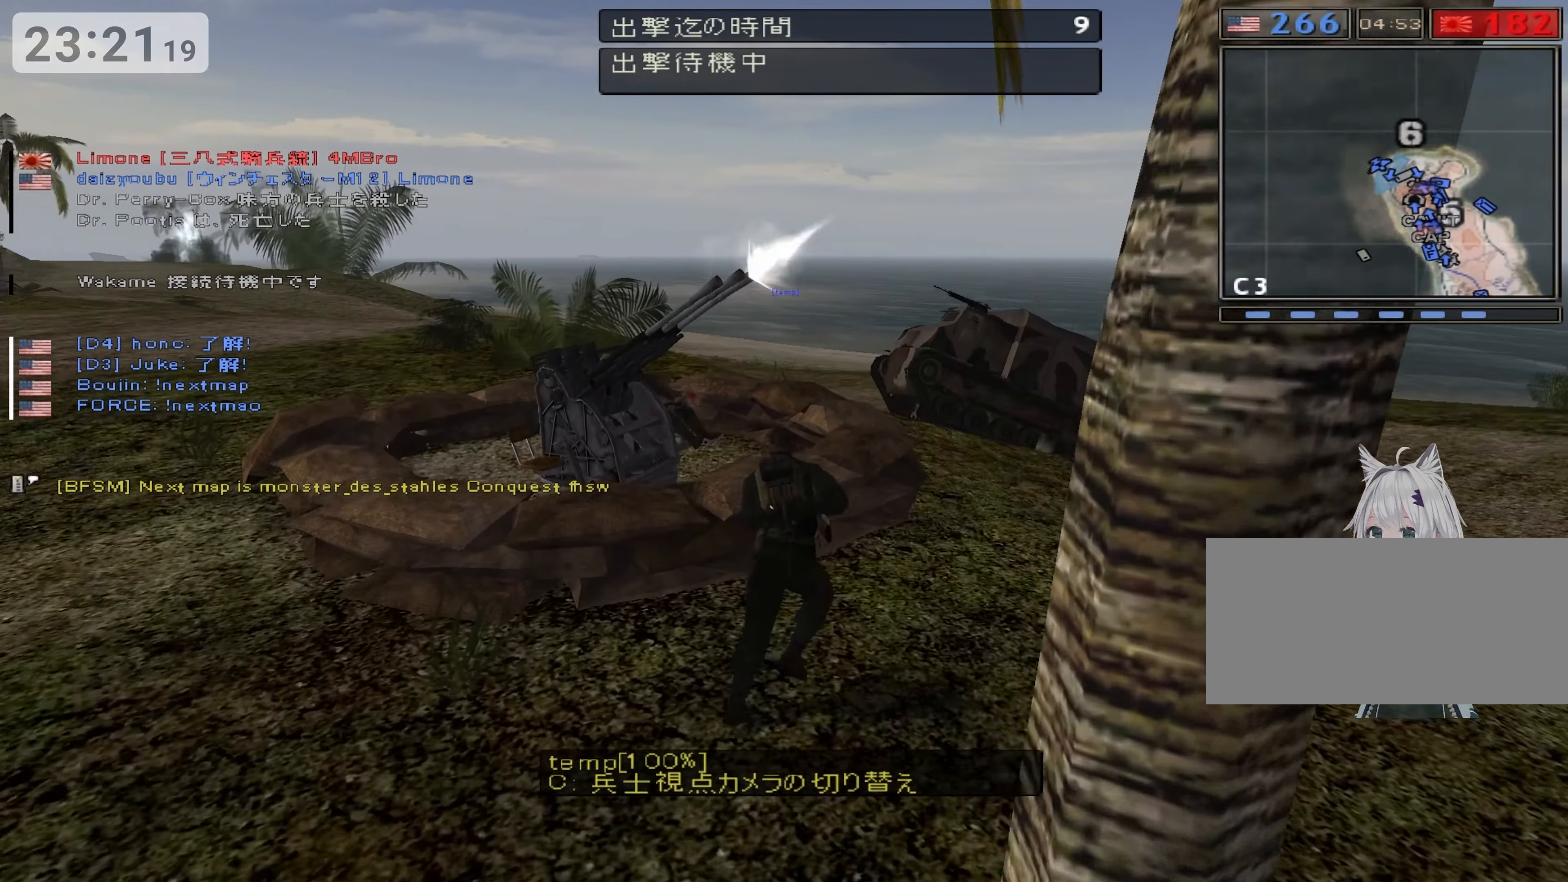
{"dt_ms": 500, "keys": [], "events": []}
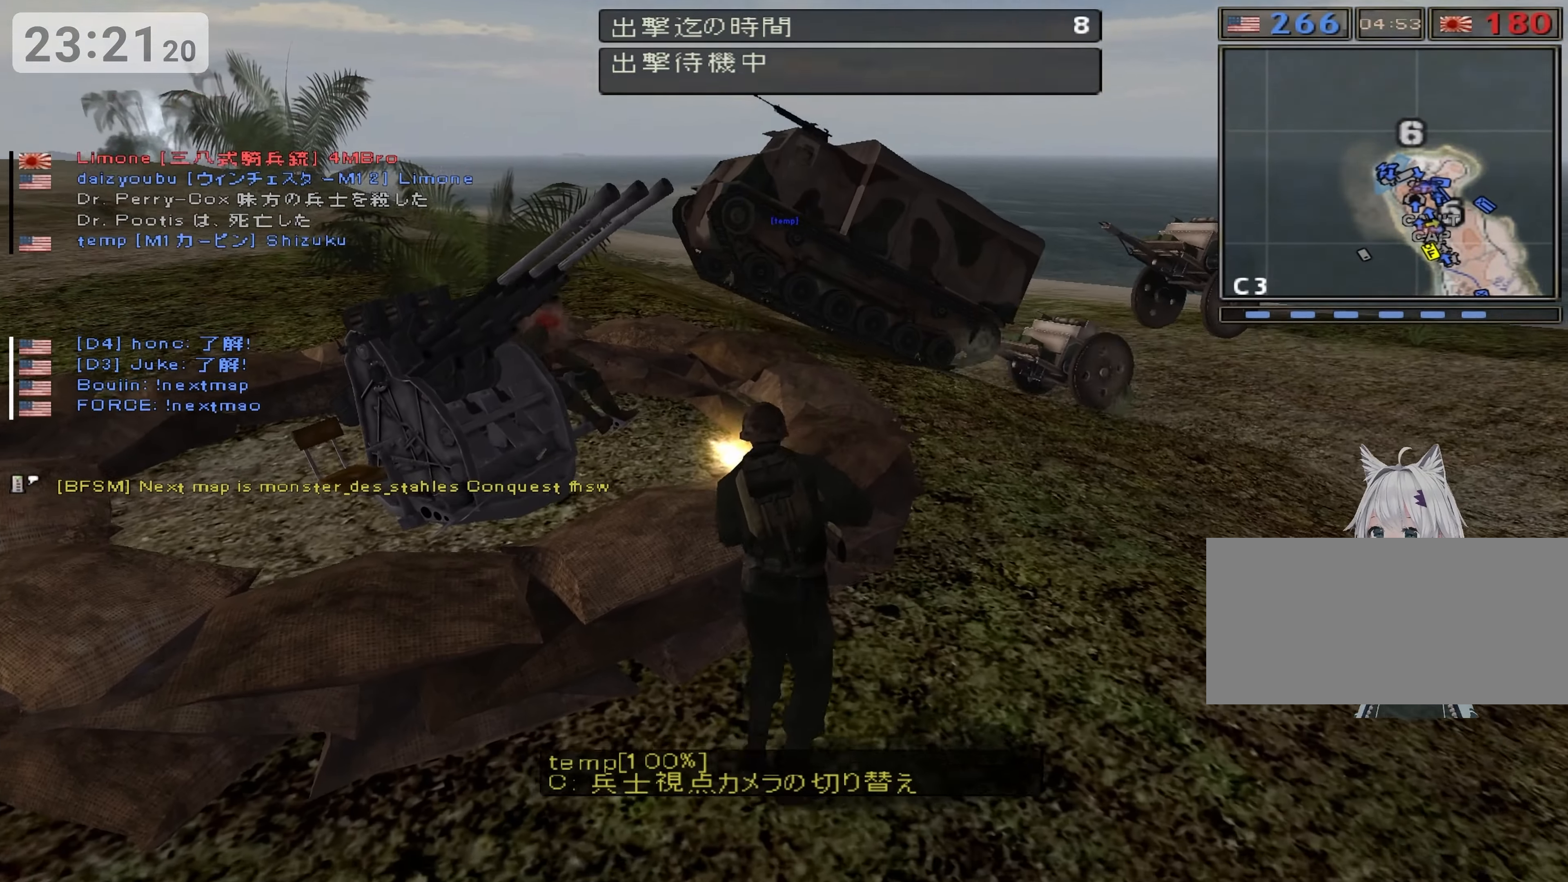
{"dt_ms": 500, "keys": ["c"], "events": [[483, "c", "down"]]}
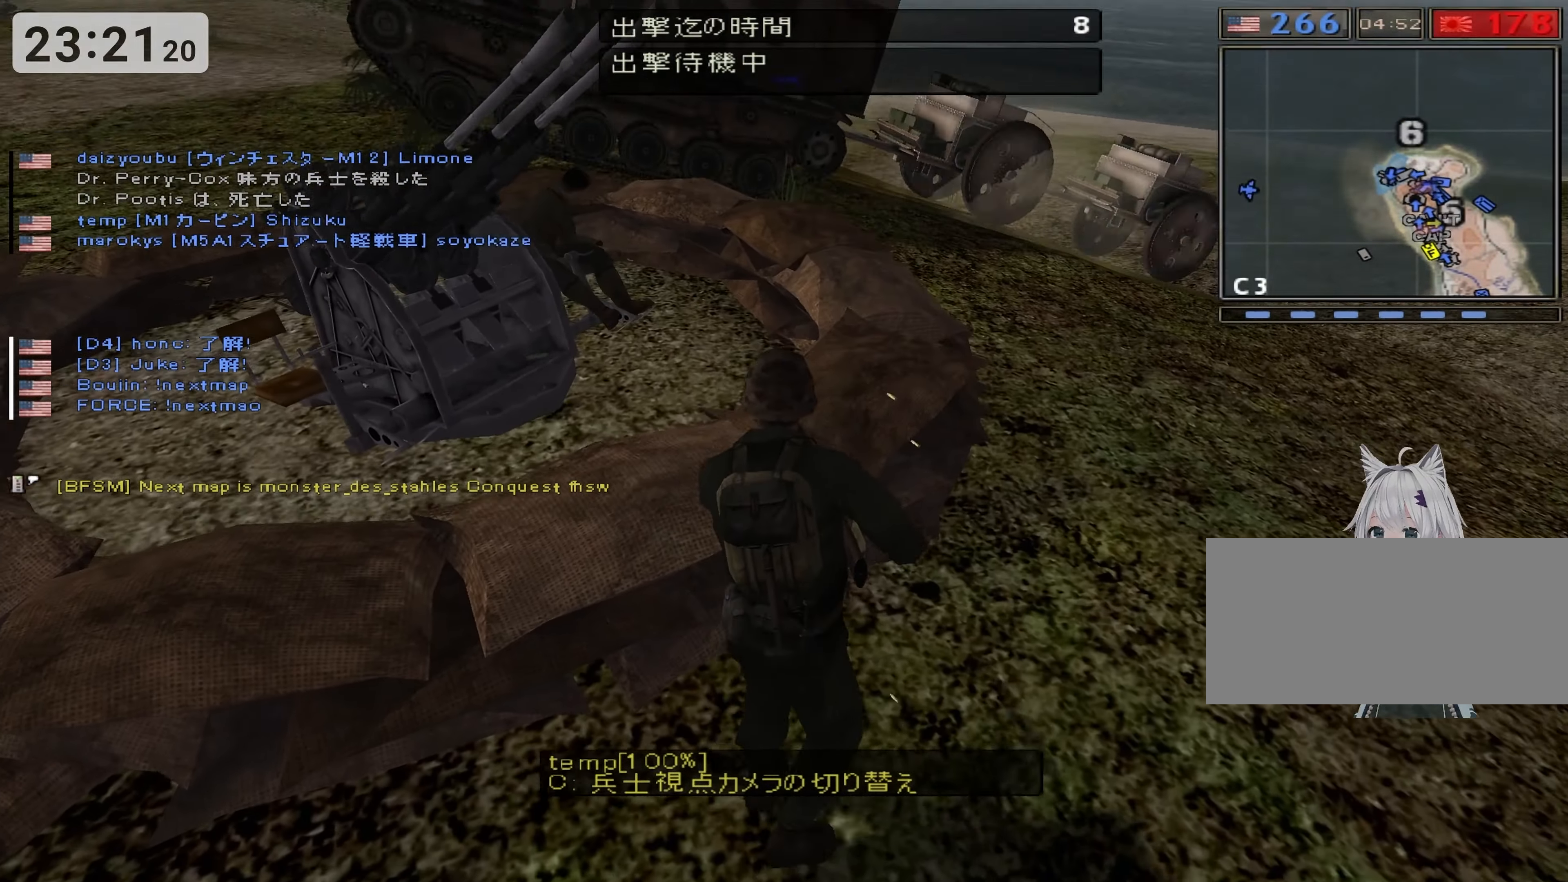
{"dt_ms": 500, "keys": [], "events": [[267, "c", "up"]]}
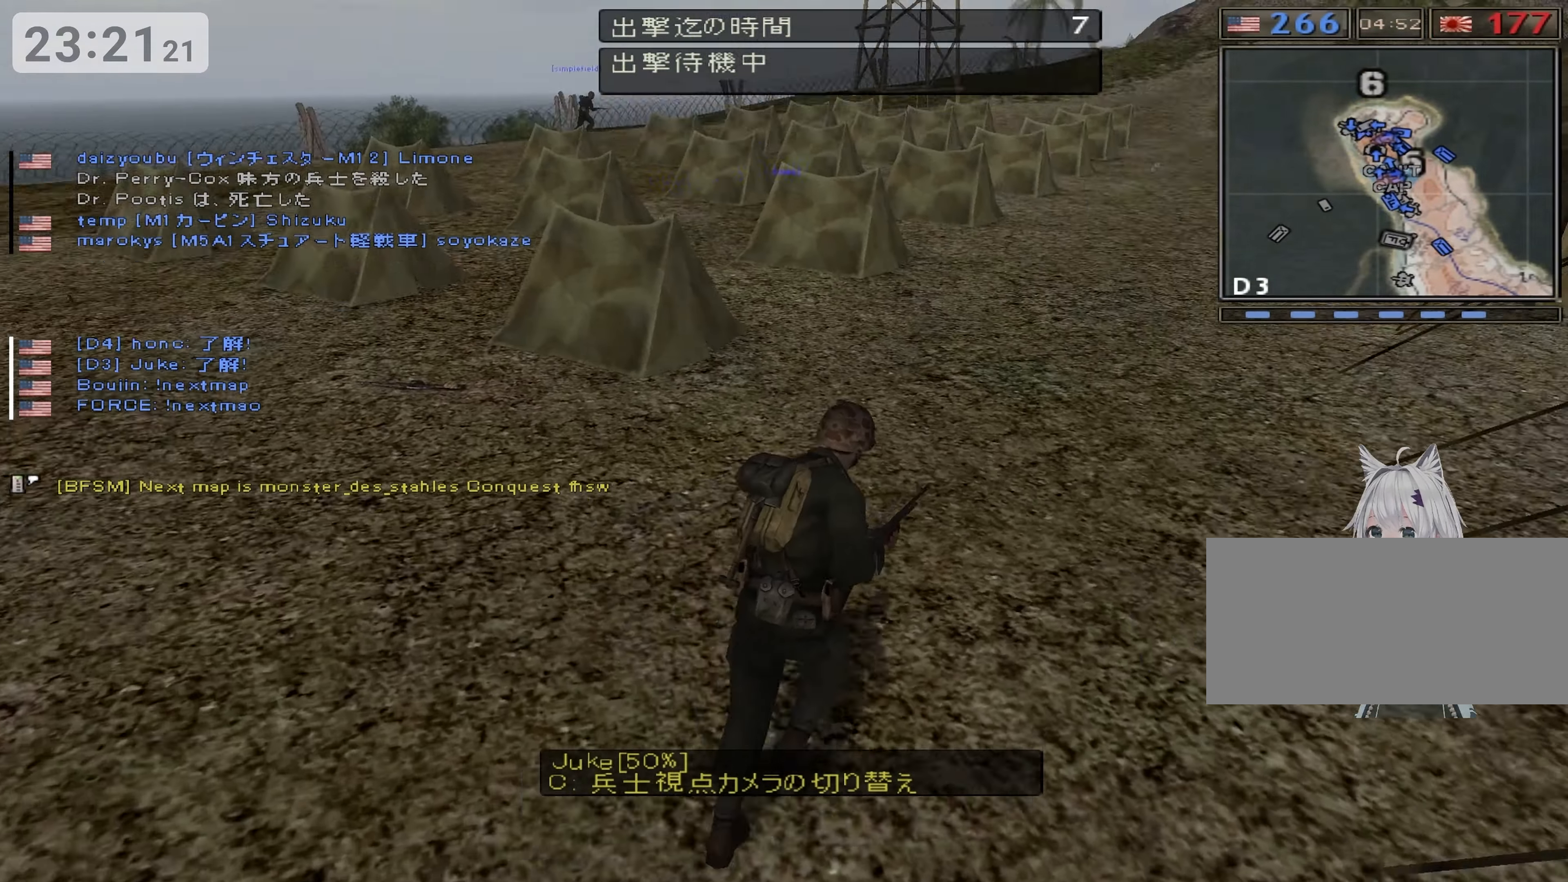
{"dt_ms": 500, "keys": [], "events": []}